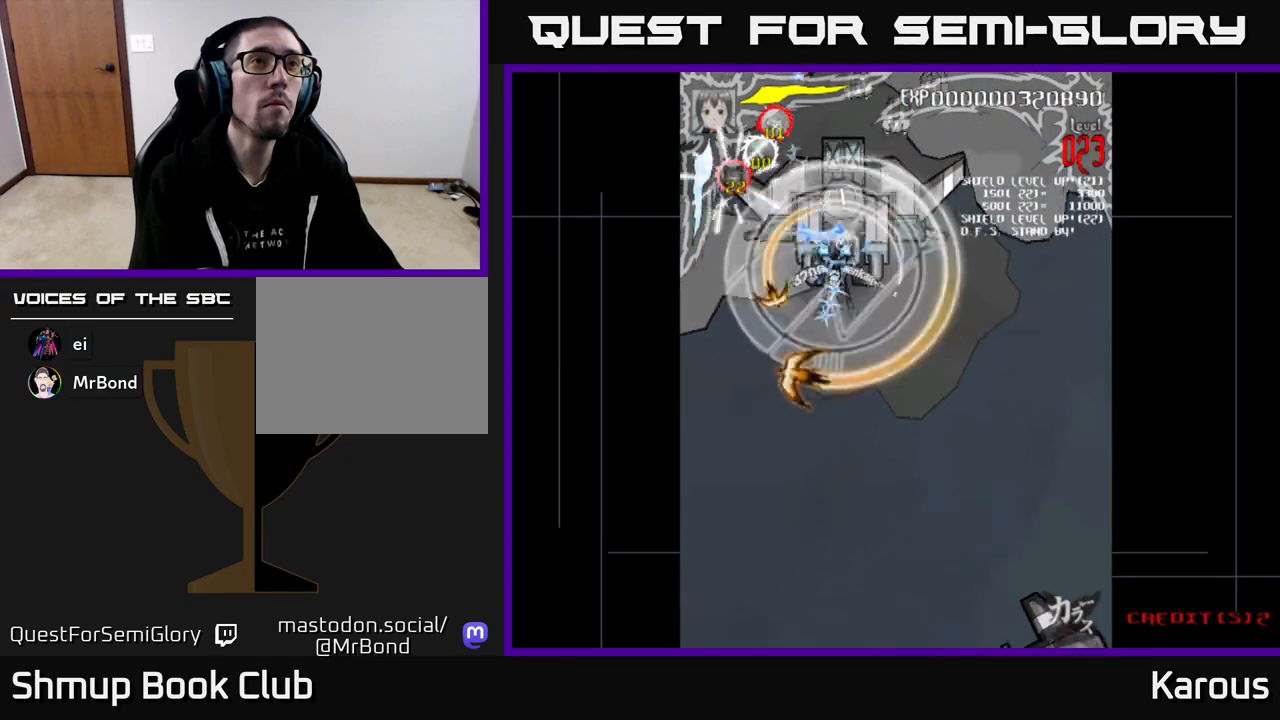
Gameplay with a controller (Xbox layout); each line is a JSON object with the inputs held at the frame after it. "events" lists button and stick changes between this image and that frame as [ms after this image, input, new state], when the widget could be followed in between. Not read: left_stick right_stick.
{"buttons": ["X", "DPAD_UP", "DPAD_RIGHT"], "events": [[150, "DPAD_RIGHT", "down"], [250, "DPAD_UP", "down"], [450, "X", "down"], [483, "A", "up"]]}
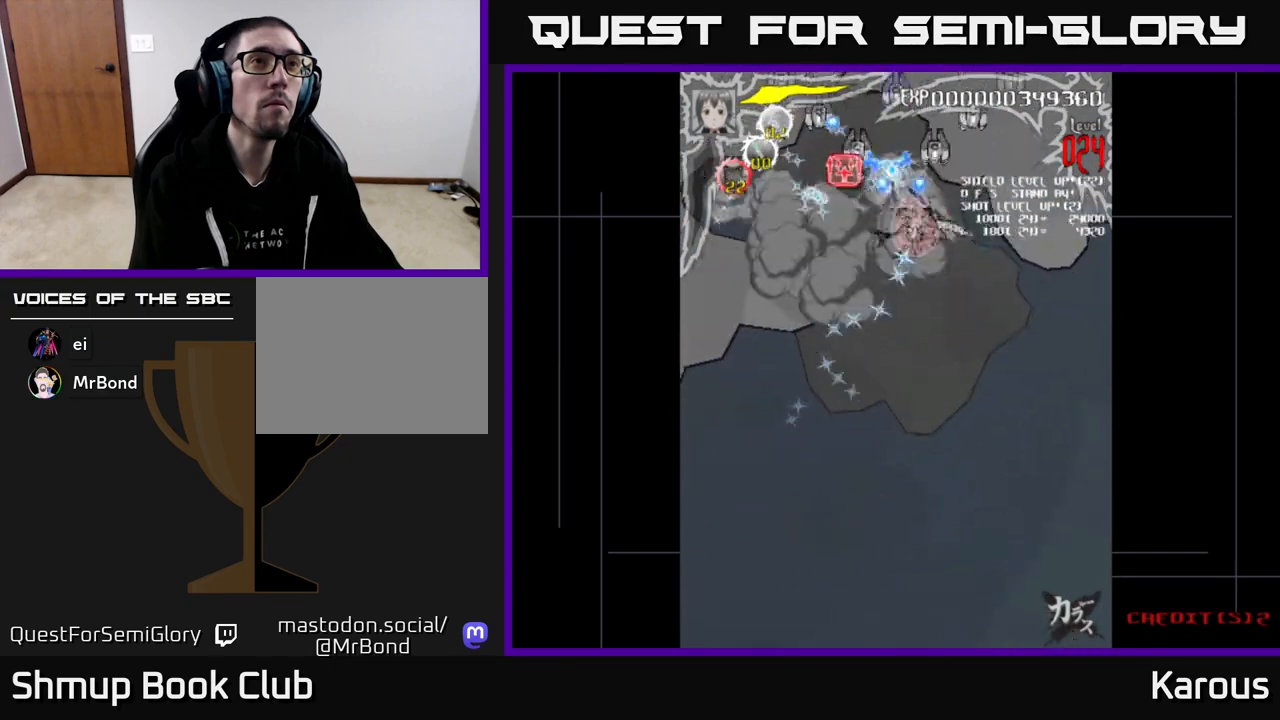
{"buttons": ["DPAD_LEFT"], "events": [[17, "DPAD_UP", "up"], [50, "X", "up"], [67, "DPAD_DOWN", "down"], [67, "DPAD_RIGHT", "up"], [150, "DPAD_LEFT", "down"], [200, "DPAD_DOWN", "up"], [267, "DPAD_UP", "down"], [467, "DPAD_UP", "up"]]}
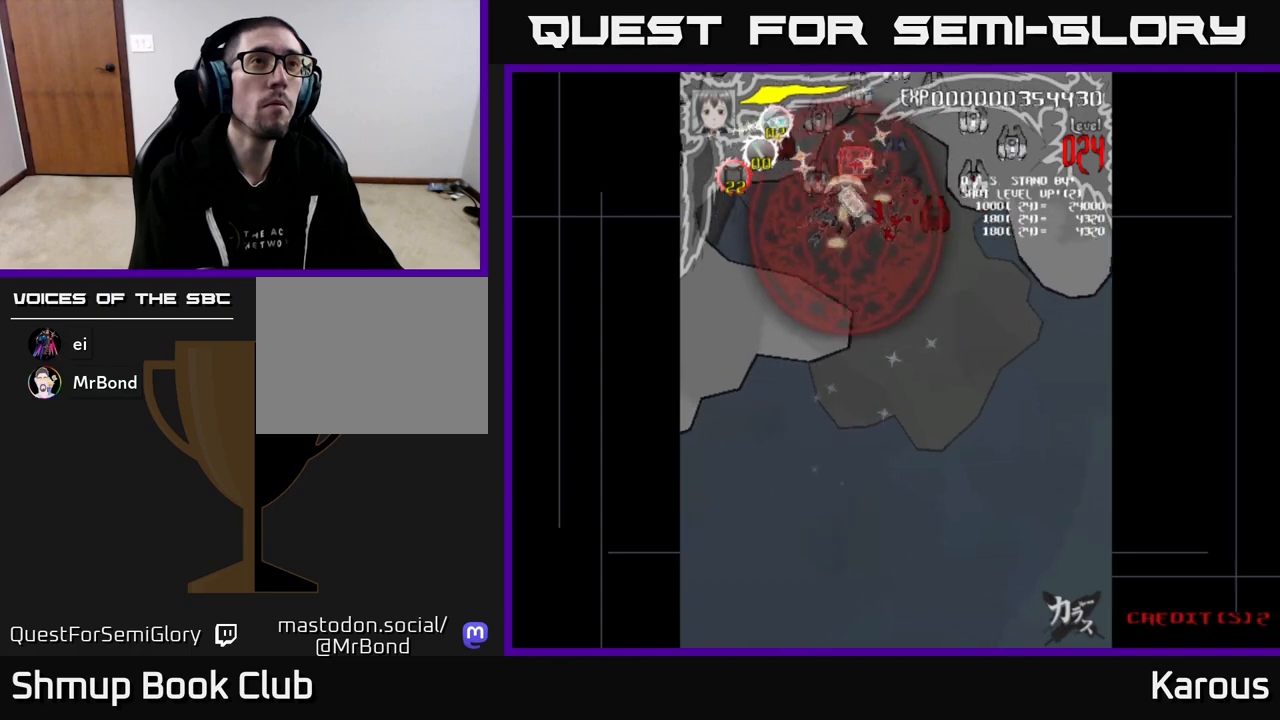
{"buttons": ["DPAD_DOWN", "DPAD_RIGHT"], "events": [[250, "DPAD_UP", "down"], [367, "DPAD_LEFT", "up"], [400, "DPAD_RIGHT", "down"], [400, "DPAD_UP", "up"], [483, "DPAD_DOWN", "down"]]}
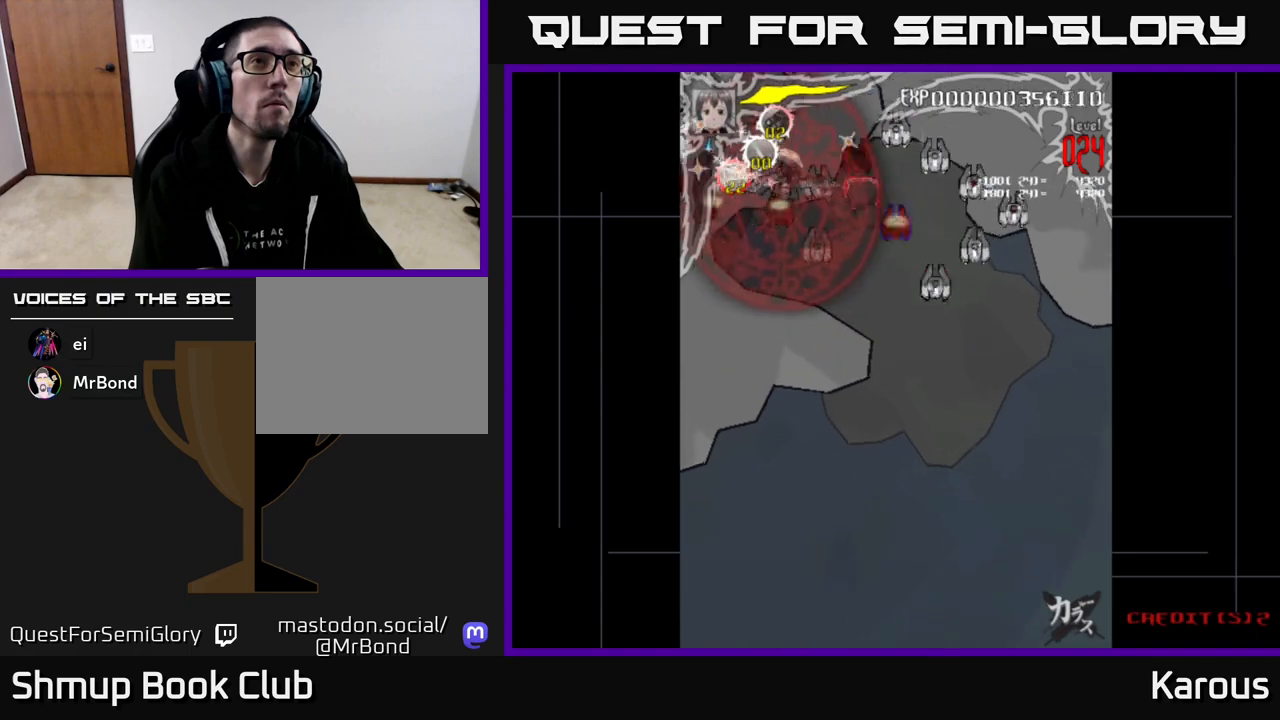
{"buttons": ["DPAD_DOWN", "DPAD_RIGHT"], "events": [[283, "DPAD_DOWN", "up"], [300, "DPAD_UP", "down"], [450, "DPAD_UP", "up"], [500, "DPAD_DOWN", "down"]]}
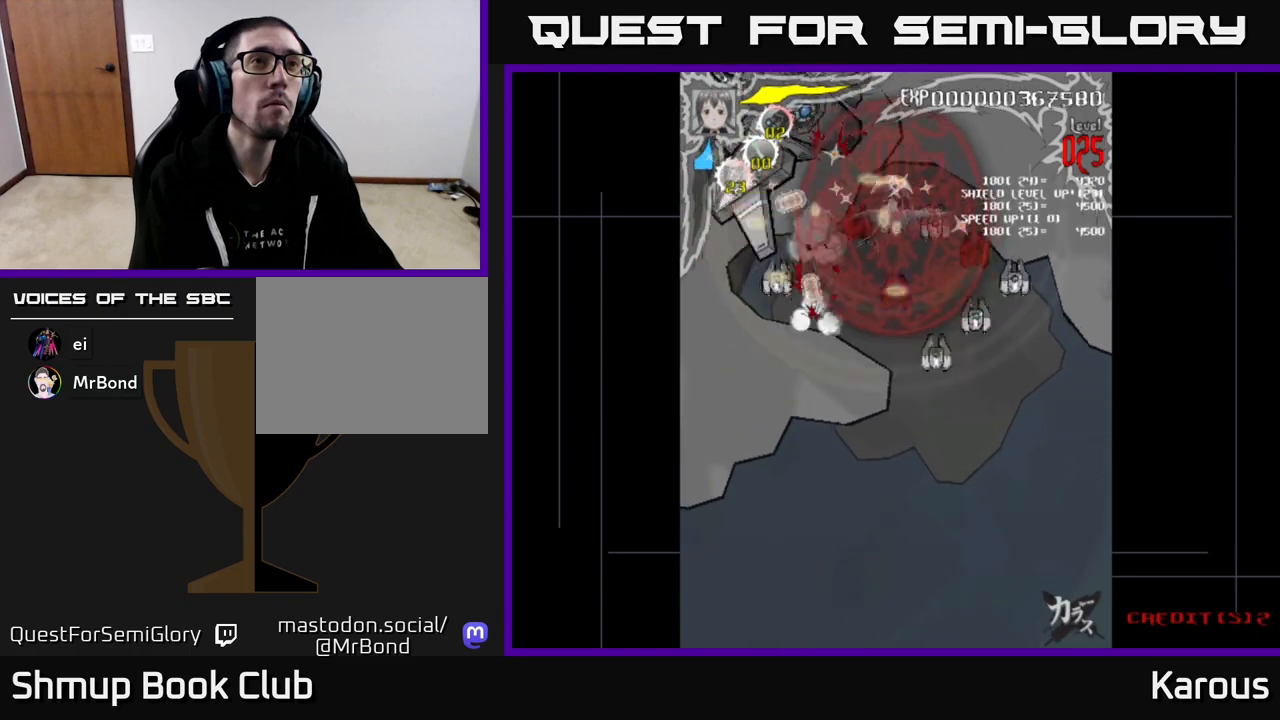
{"buttons": ["DPAD_DOWN"], "events": [[167, "DPAD_RIGHT", "up"]]}
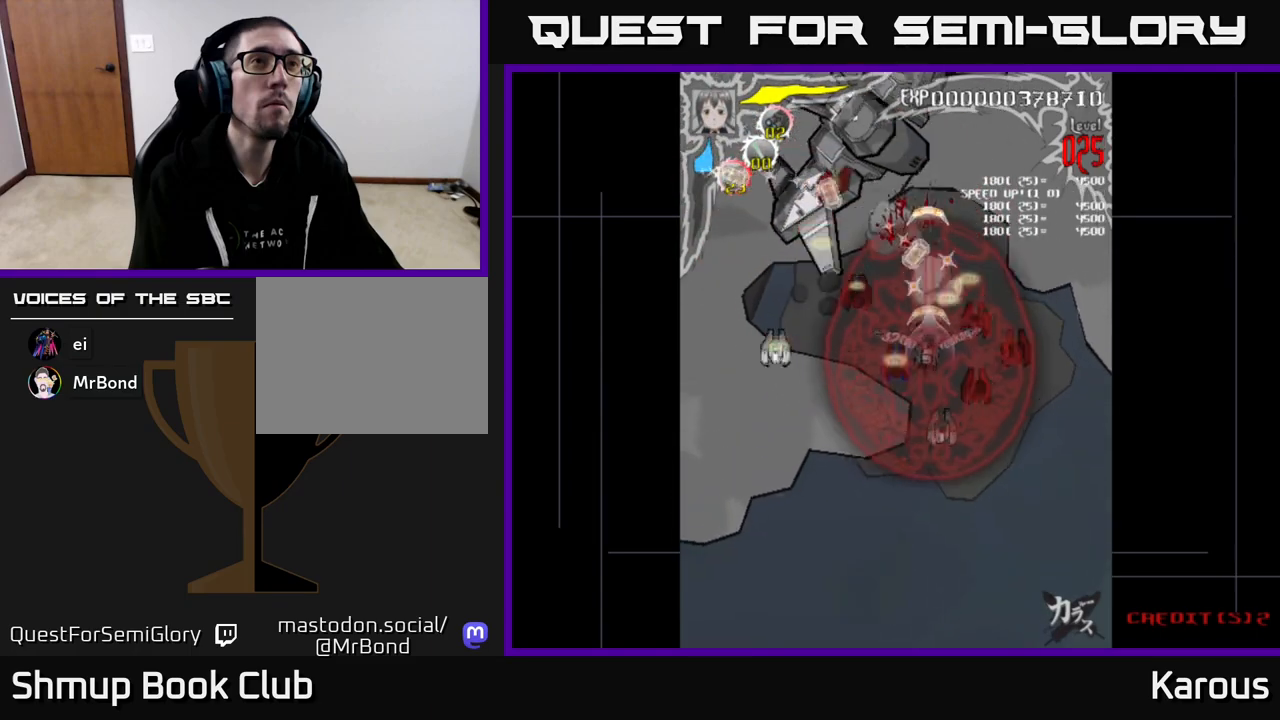
{"buttons": ["A", "DPAD_DOWN", "DPAD_RIGHT"], "events": [[283, "DPAD_RIGHT", "down"], [350, "A", "down"]]}
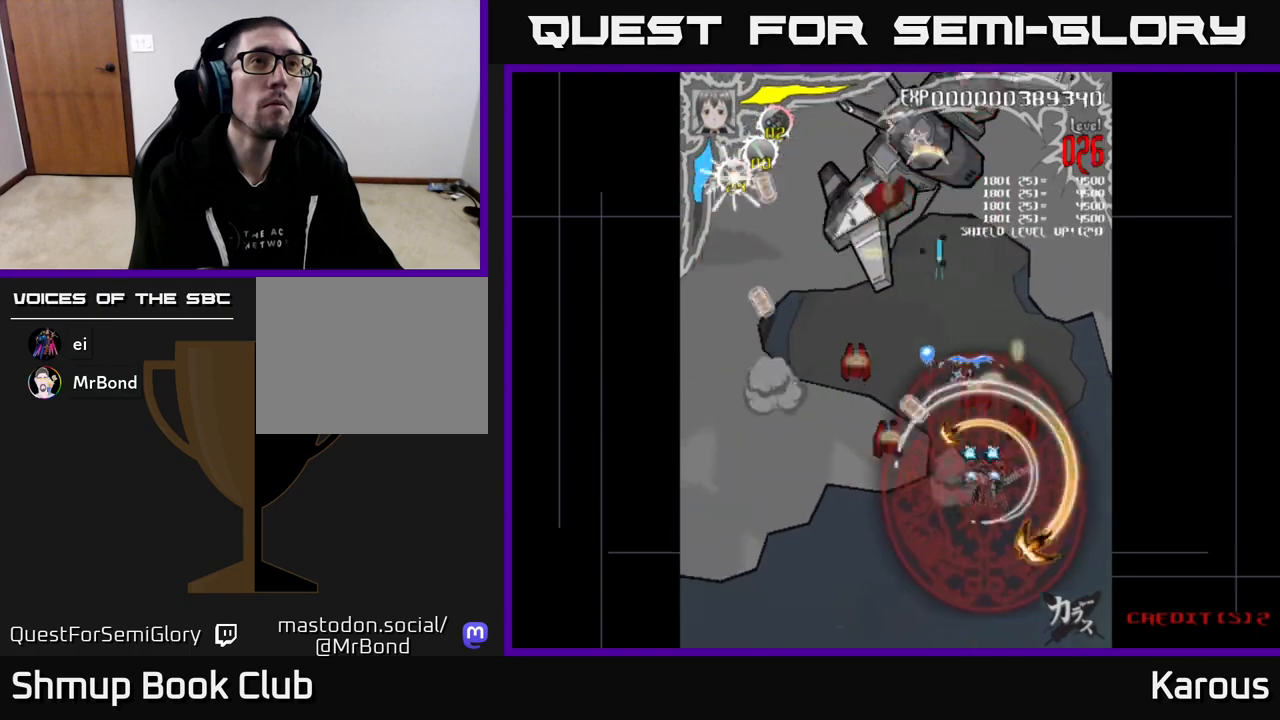
{"buttons": ["A", "DPAD_LEFT"], "events": [[217, "DPAD_RIGHT", "up"], [283, "DPAD_LEFT", "down"], [383, "DPAD_DOWN", "up"]]}
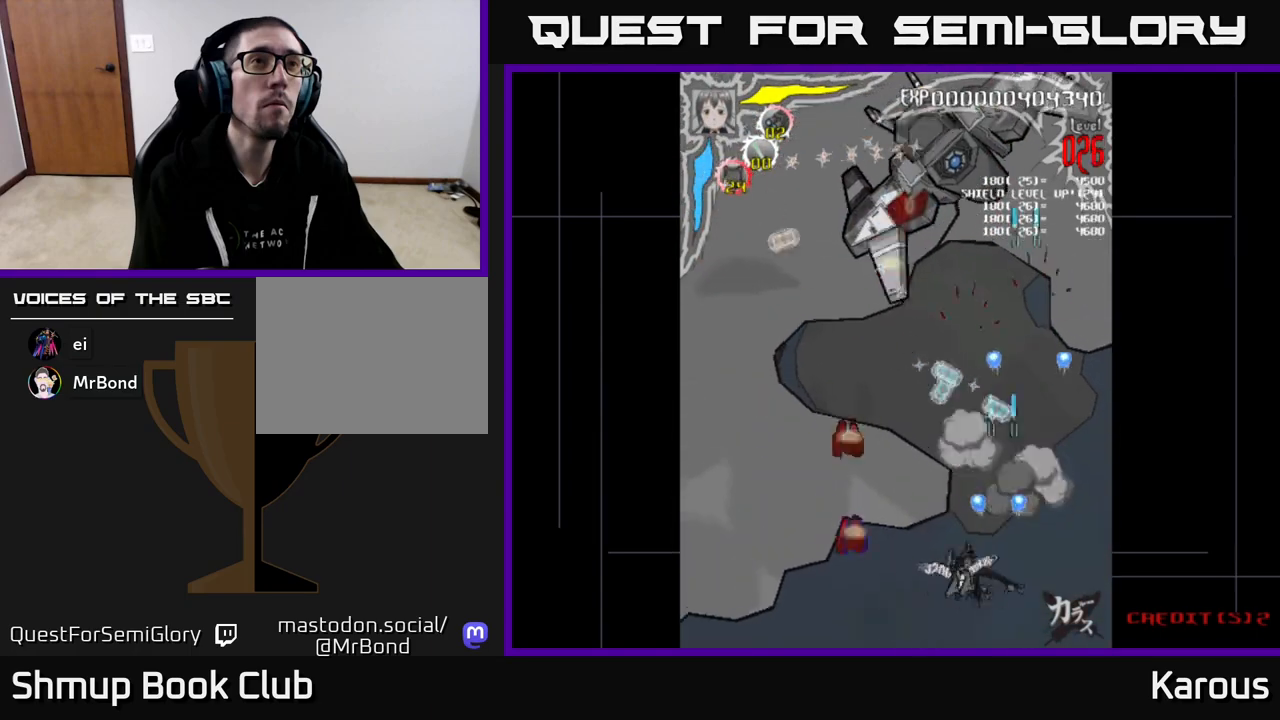
{"buttons": ["A", "DPAD_LEFT"], "events": [[283, "DPAD_DOWN", "down"], [500, "DPAD_DOWN", "up"]]}
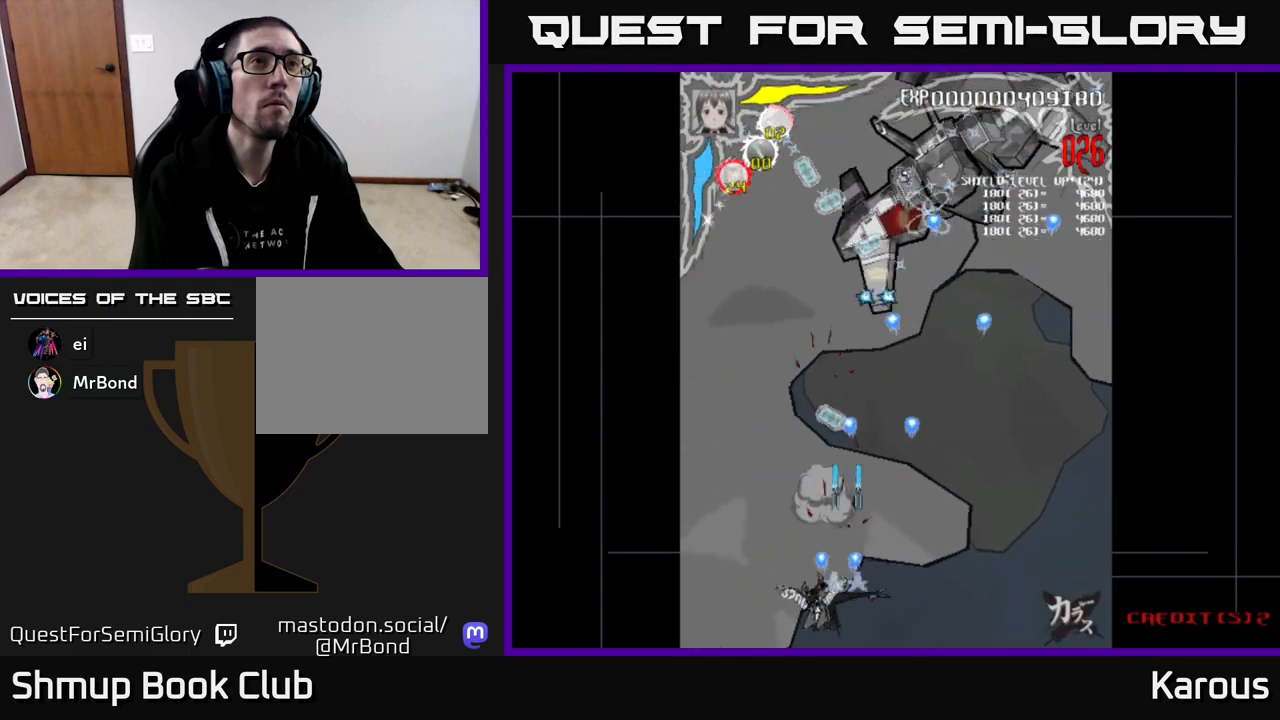
{"buttons": ["A", "DPAD_UP", "DPAD_RIGHT"], "events": [[100, "DPAD_UP", "down"], [117, "DPAD_LEFT", "up"], [150, "DPAD_RIGHT", "down"]]}
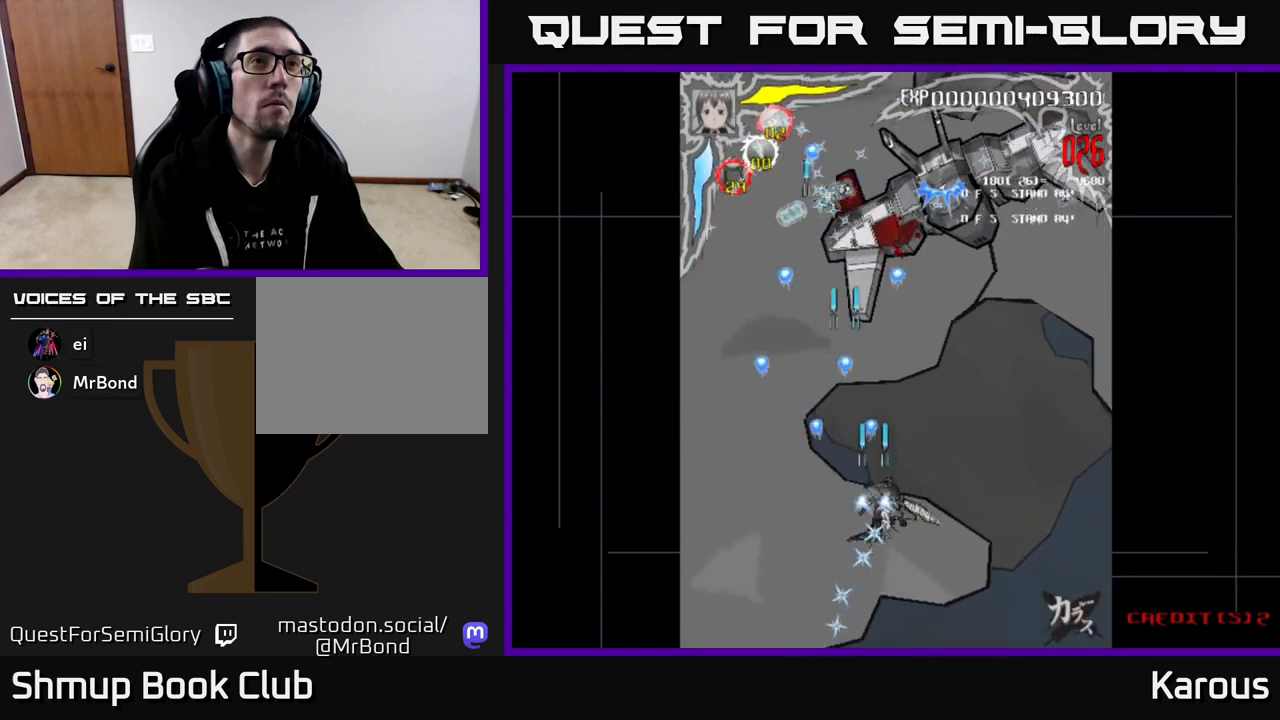
{"buttons": ["X", "DPAD_UP"], "events": [[33, "DPAD_RIGHT", "up"], [467, "X", "down"], [500, "A", "up"]]}
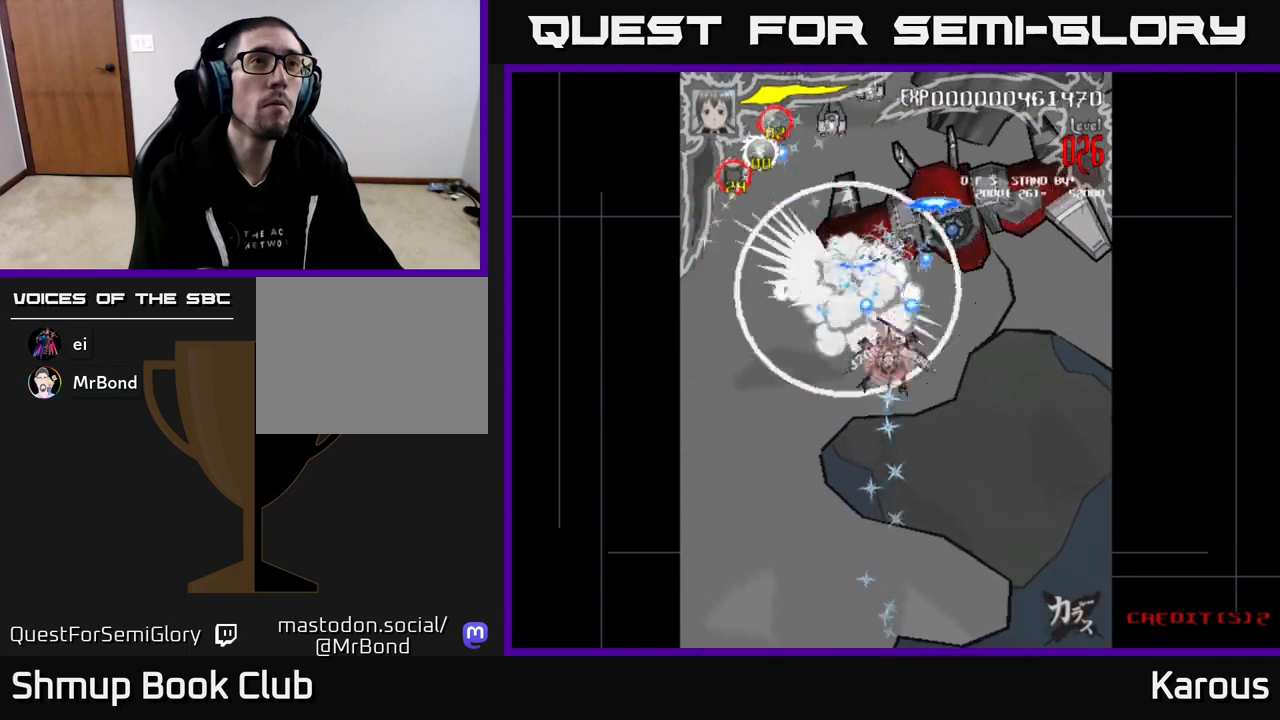
{"buttons": ["DPAD_UP", "DPAD_LEFT"], "events": [[83, "X", "up"], [233, "DPAD_LEFT", "down"]]}
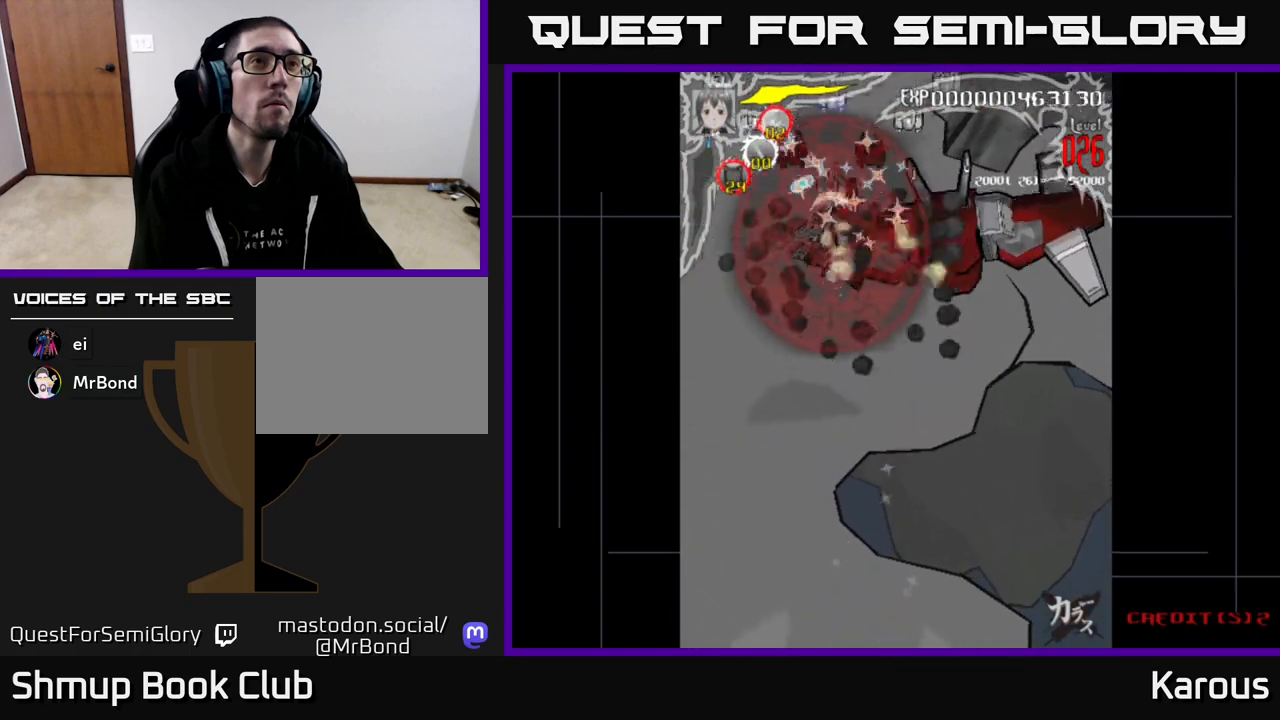
{"buttons": ["DPAD_UP", "DPAD_LEFT"], "events": [[83, "DPAD_UP", "up"], [317, "DPAD_UP", "down"]]}
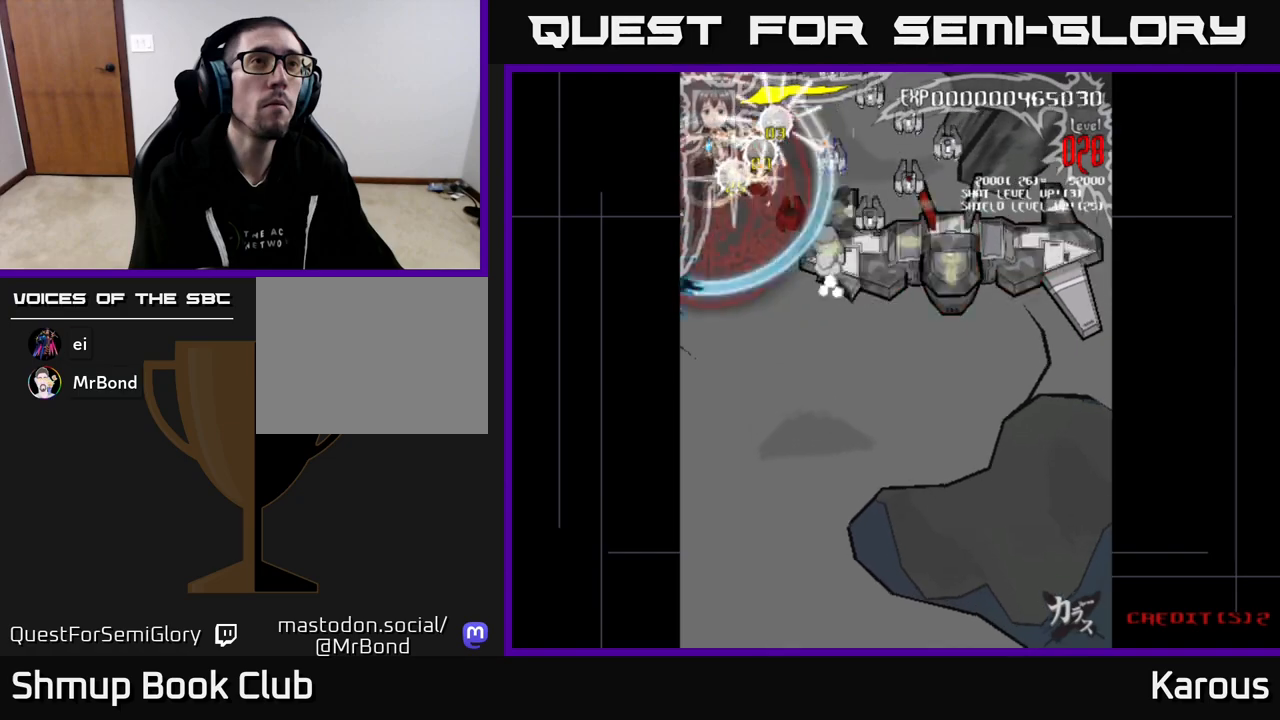
{"buttons": ["DPAD_DOWN", "DPAD_RIGHT"], "events": [[17, "DPAD_UP", "up"], [83, "DPAD_DOWN", "down"], [83, "DPAD_LEFT", "up"], [150, "DPAD_RIGHT", "down"], [333, "DPAD_RIGHT", "up"], [500, "DPAD_RIGHT", "down"]]}
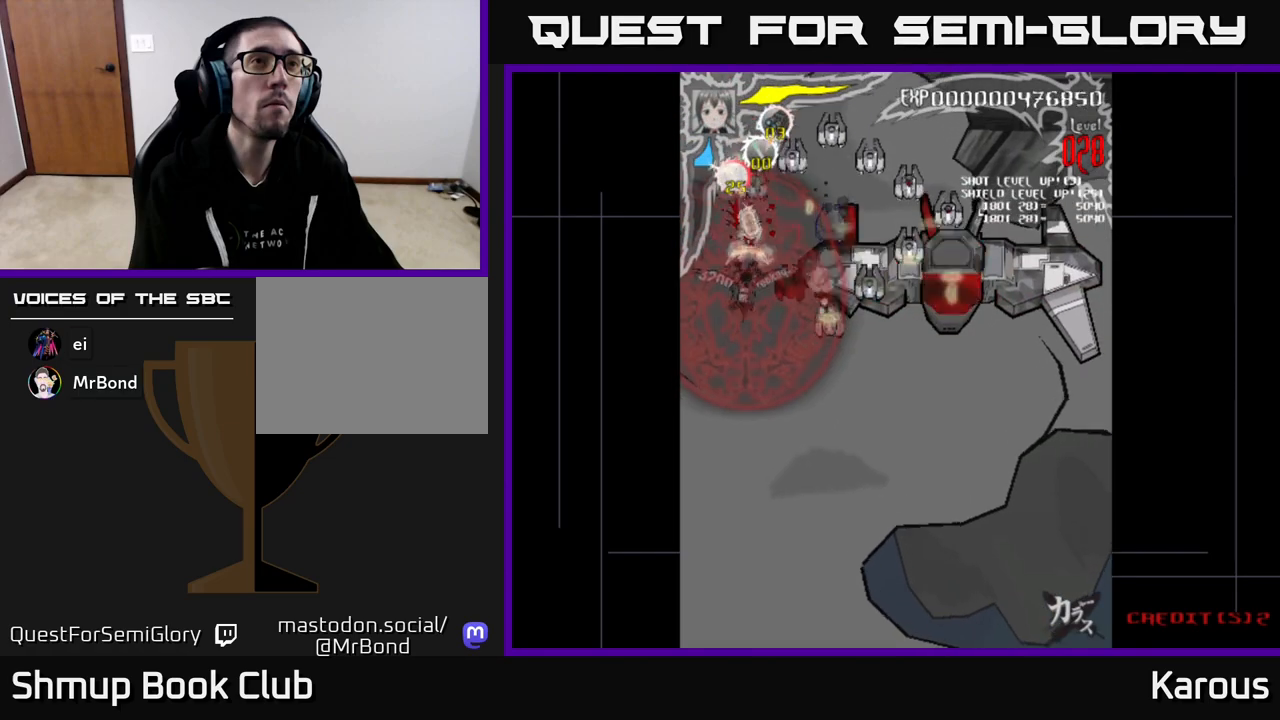
{"buttons": ["DPAD_DOWN", "DPAD_RIGHT"], "events": [[100, "DPAD_RIGHT", "up"], [233, "DPAD_RIGHT", "down"]]}
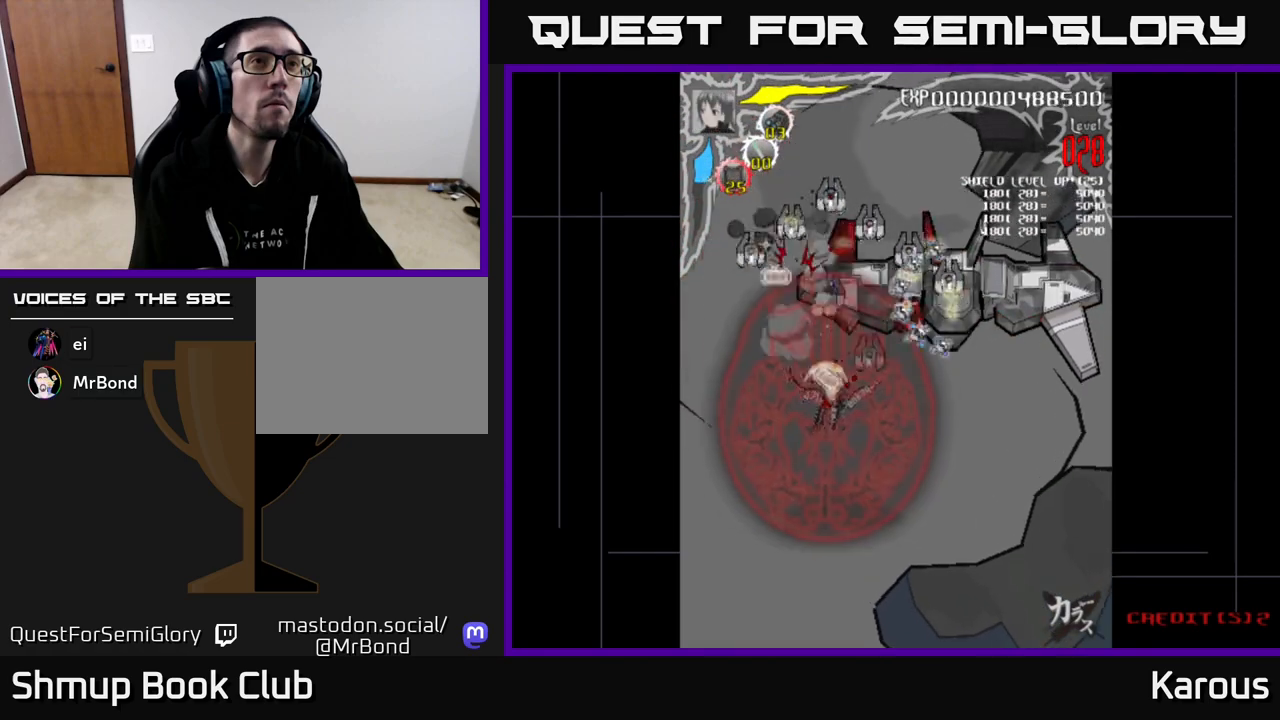
{"buttons": ["DPAD_UP", "DPAD_RIGHT"], "events": [[200, "DPAD_DOWN", "up"], [233, "DPAD_UP", "down"], [250, "DPAD_RIGHT", "up"], [317, "DPAD_RIGHT", "down"]]}
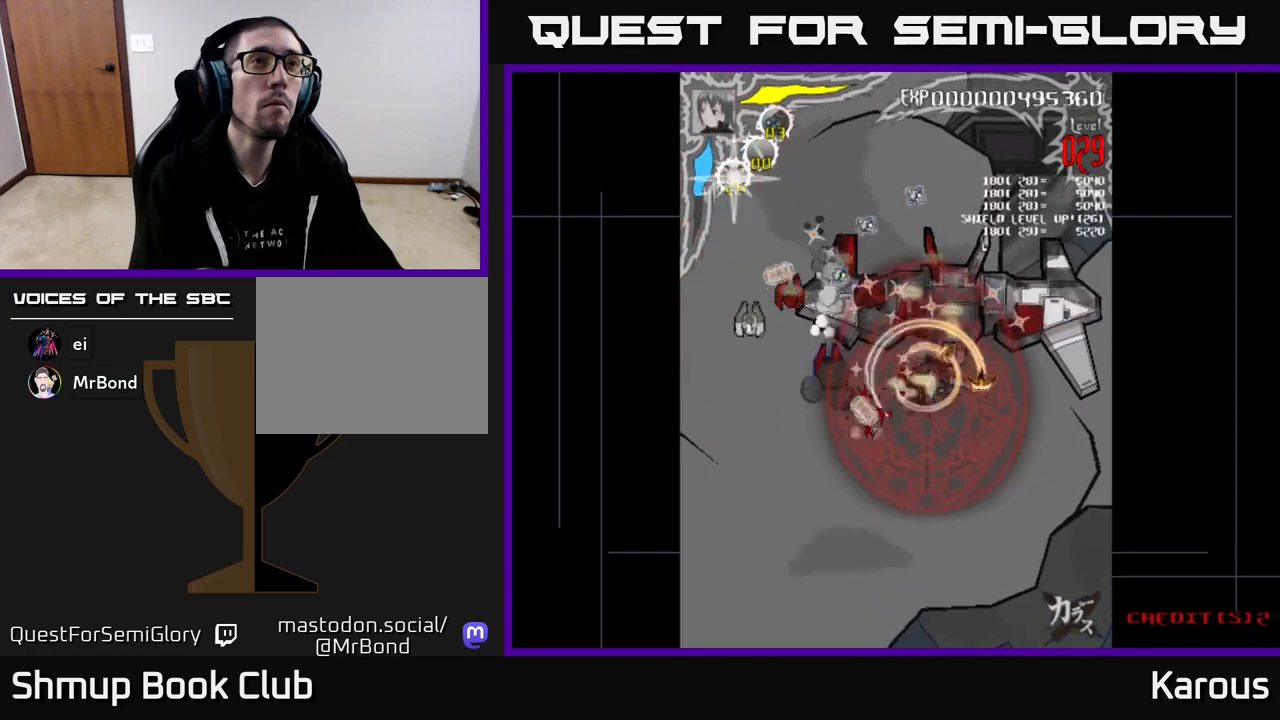
{"buttons": ["A", "DPAD_DOWN", "DPAD_LEFT"], "events": [[50, "DPAD_UP", "up"], [67, "A", "down"], [83, "DPAD_DOWN", "down"], [83, "DPAD_RIGHT", "up"], [183, "DPAD_LEFT", "down"]]}
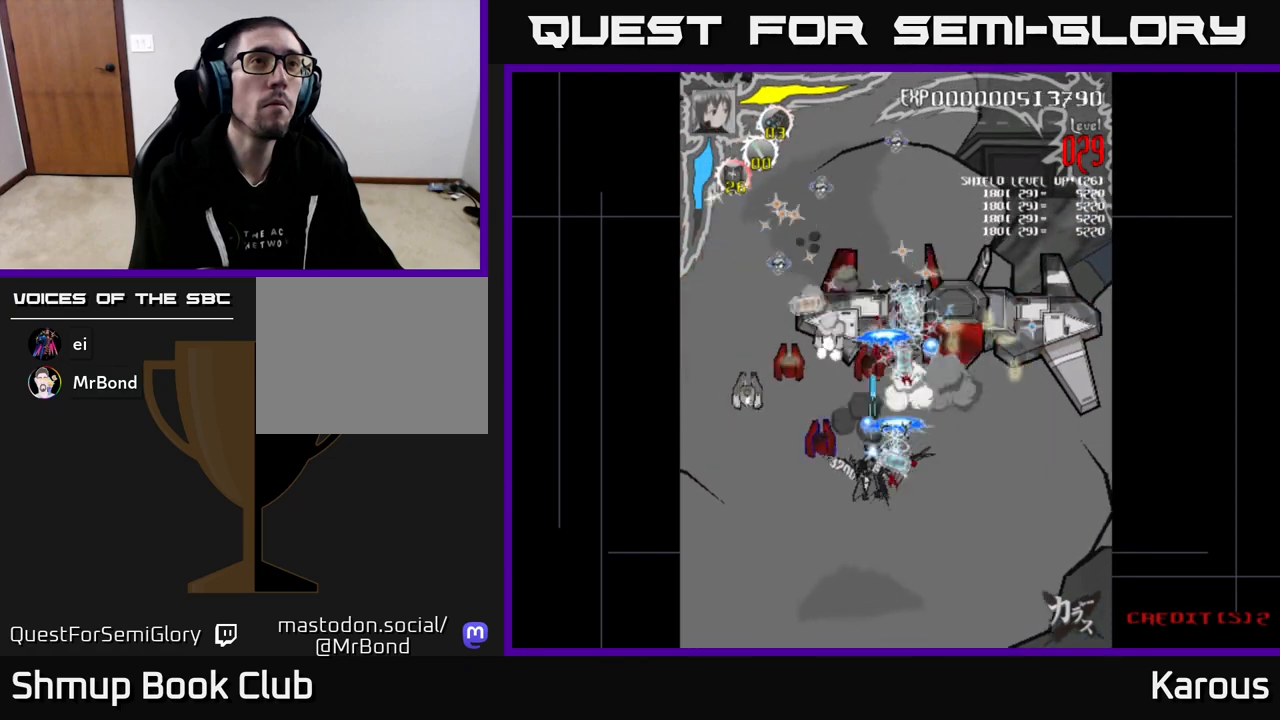
{"buttons": ["A", "DPAD_LEFT"], "events": [[283, "DPAD_DOWN", "up"]]}
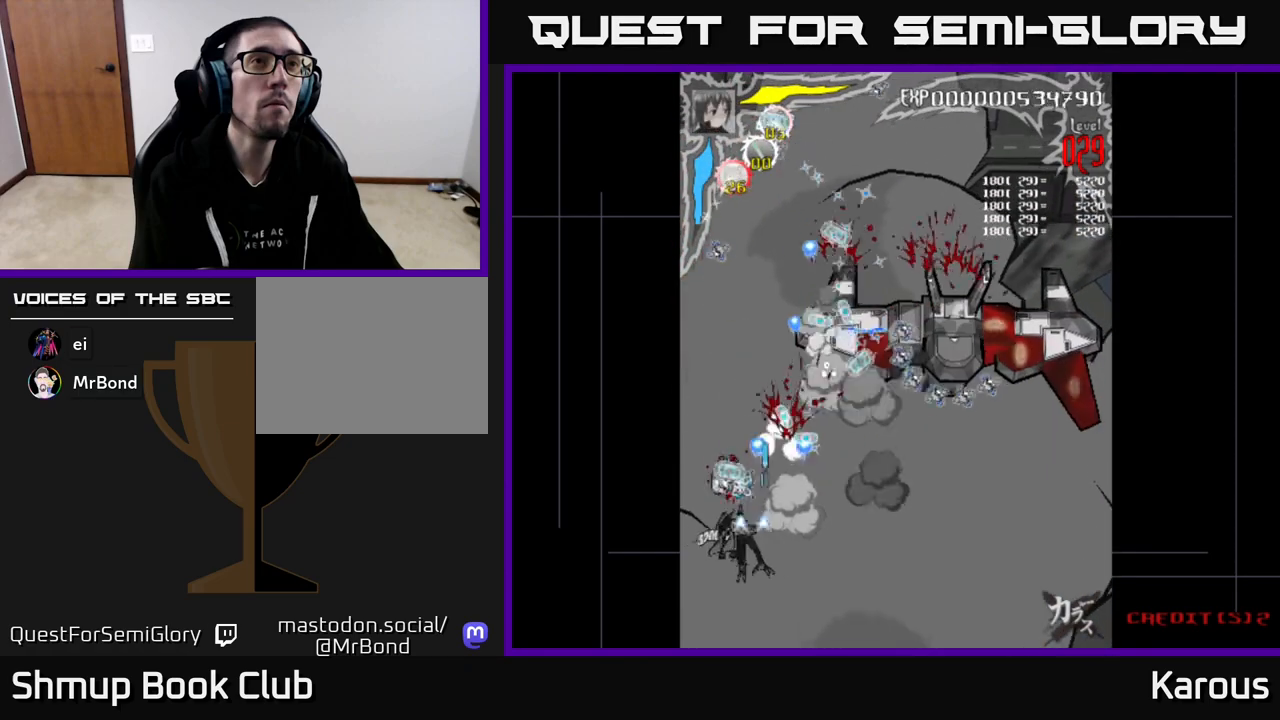
{"buttons": ["DPAD_UP", "DPAD_RIGHT"], "events": [[50, "DPAD_UP", "down"], [83, "DPAD_LEFT", "up"], [117, "DPAD_RIGHT", "down"], [350, "A", "up"]]}
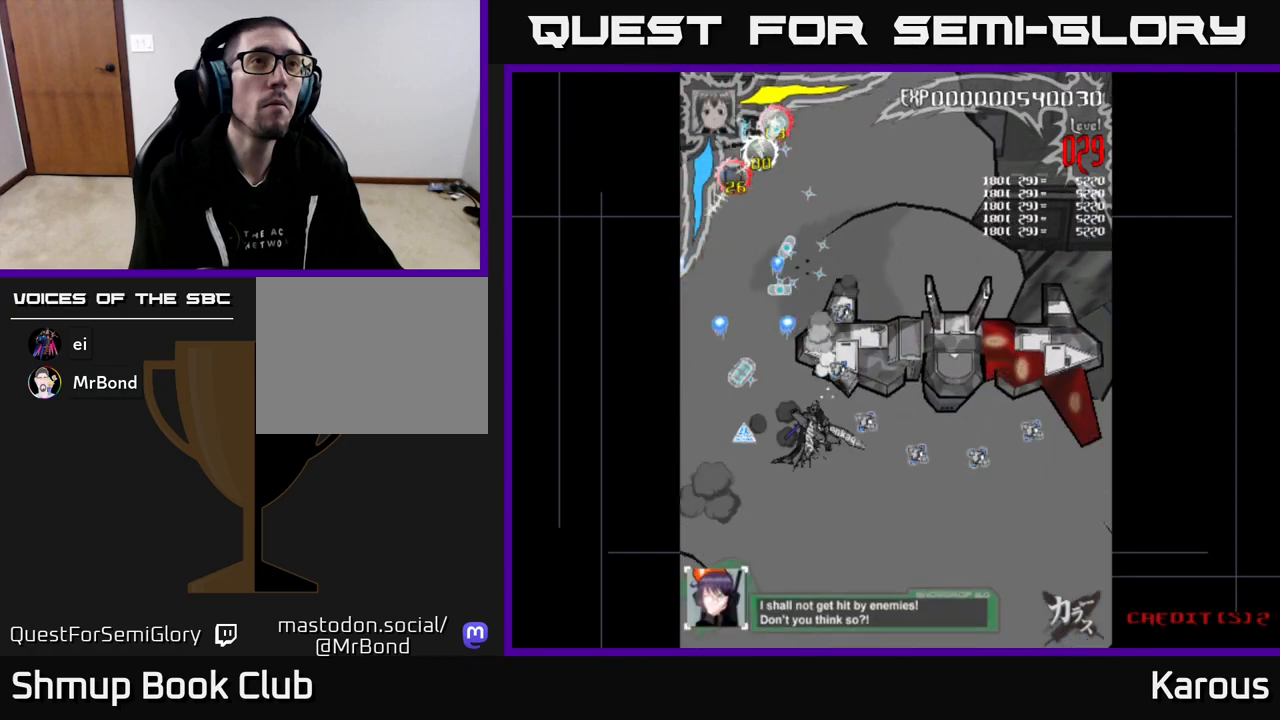
{"buttons": ["A", "DPAD_LEFT"]}
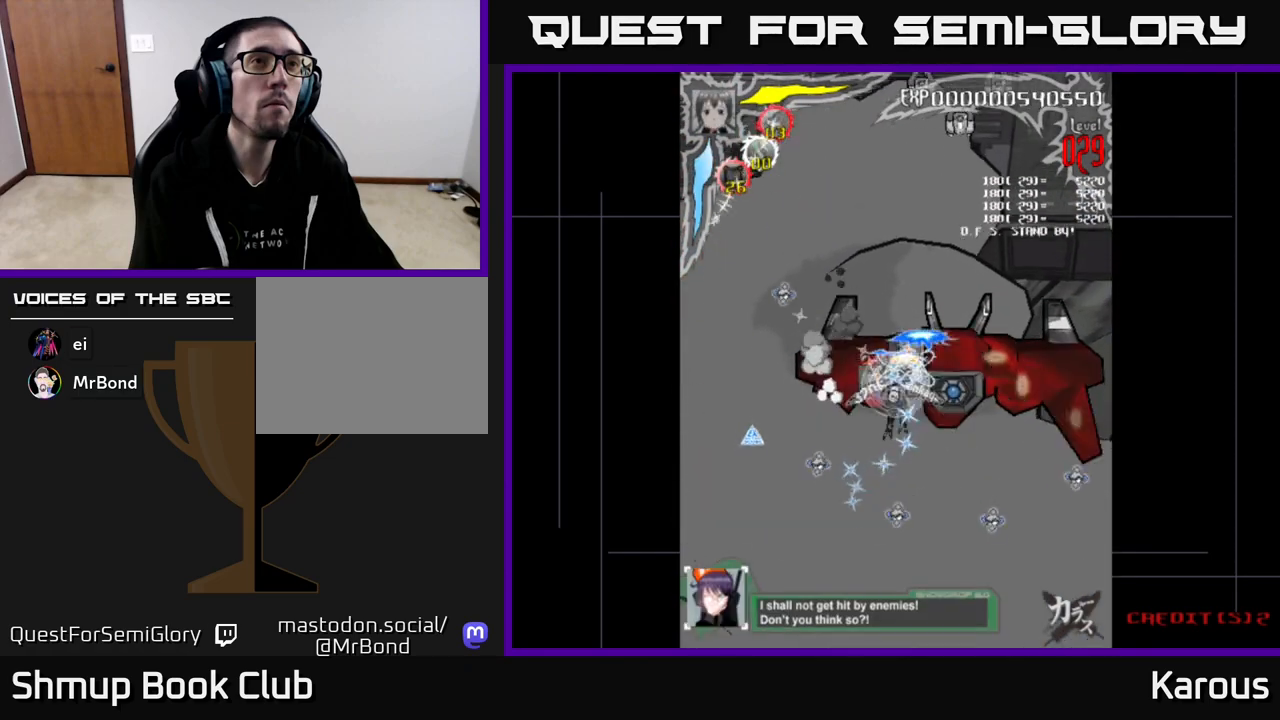
{"buttons": ["A", "DPAD_UP", "DPAD_RIGHT"], "events": [[67, "DPAD_DOWN", "down"], [400, "DPAD_LEFT", "up"], [417, "DPAD_RIGHT", "down"], [433, "DPAD_DOWN", "up"], [450, "DPAD_UP", "down"]]}
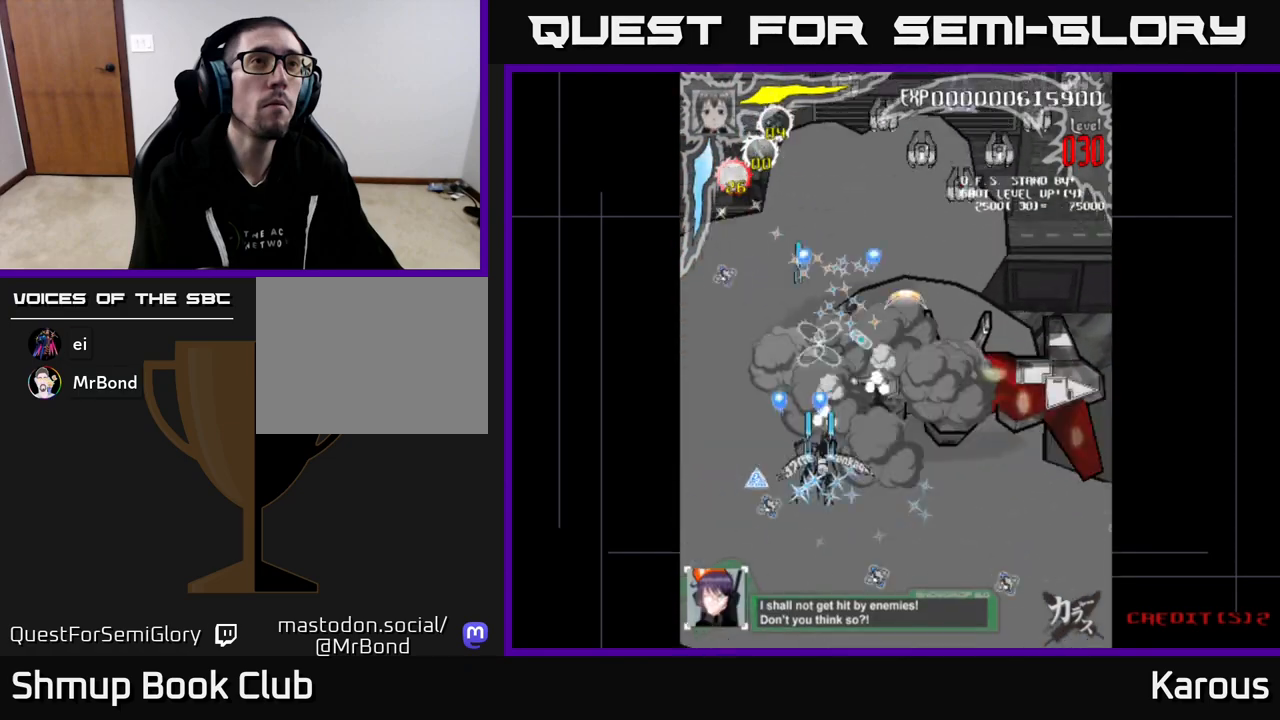
{"buttons": ["DPAD_UP", "DPAD_RIGHT"], "events": [[150, "A", "up"], [150, "X", "down"], [283, "X", "up"]]}
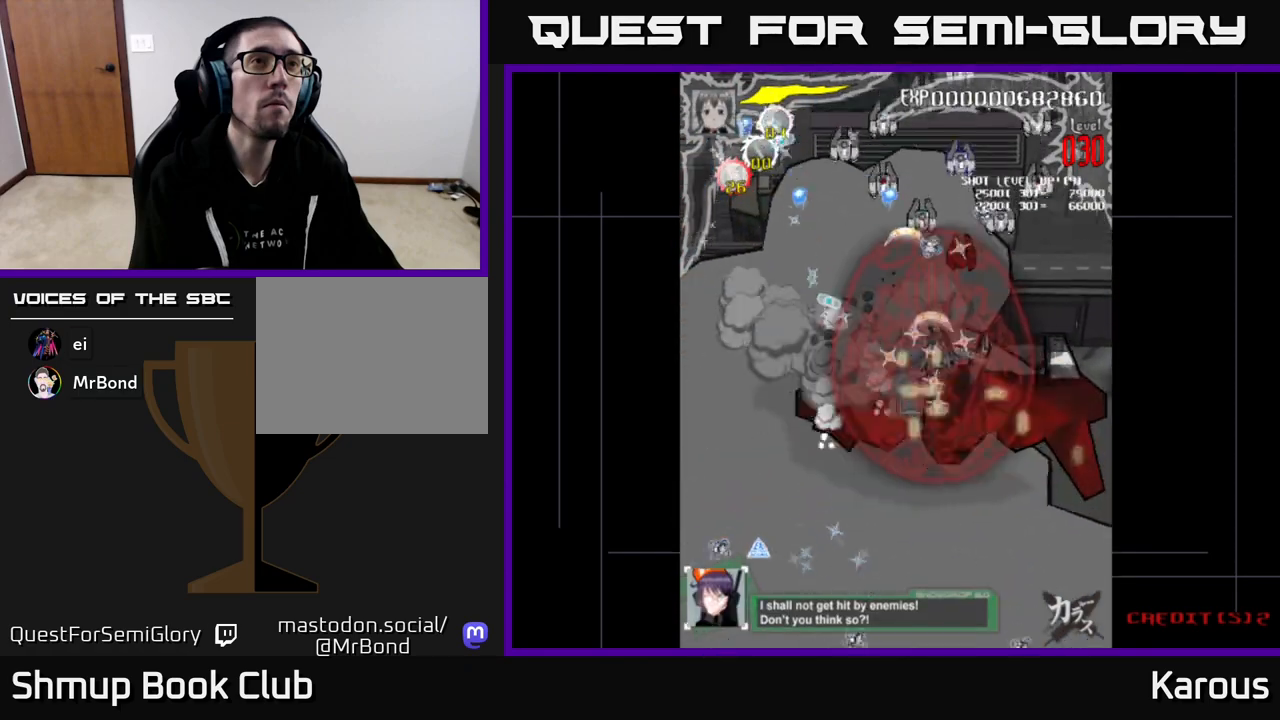
{"buttons": ["DPAD_LEFT"], "events": [[183, "DPAD_RIGHT", "up"], [217, "DPAD_LEFT", "down"], [250, "DPAD_UP", "up"]]}
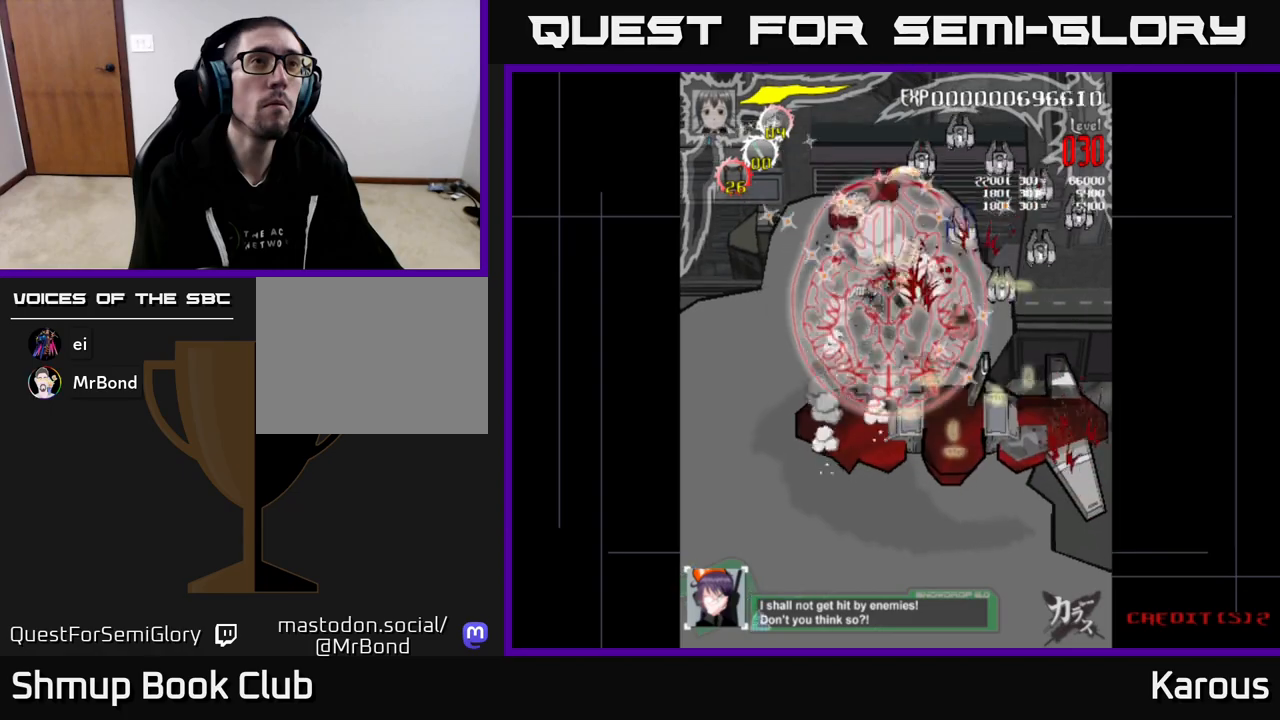
{"buttons": ["DPAD_DOWN", "DPAD_RIGHT"], "events": [[67, "DPAD_UP", "down"], [183, "DPAD_LEFT", "up"], [183, "DPAD_UP", "up"], [200, "DPAD_DOWN", "down"], [200, "DPAD_RIGHT", "down"]]}
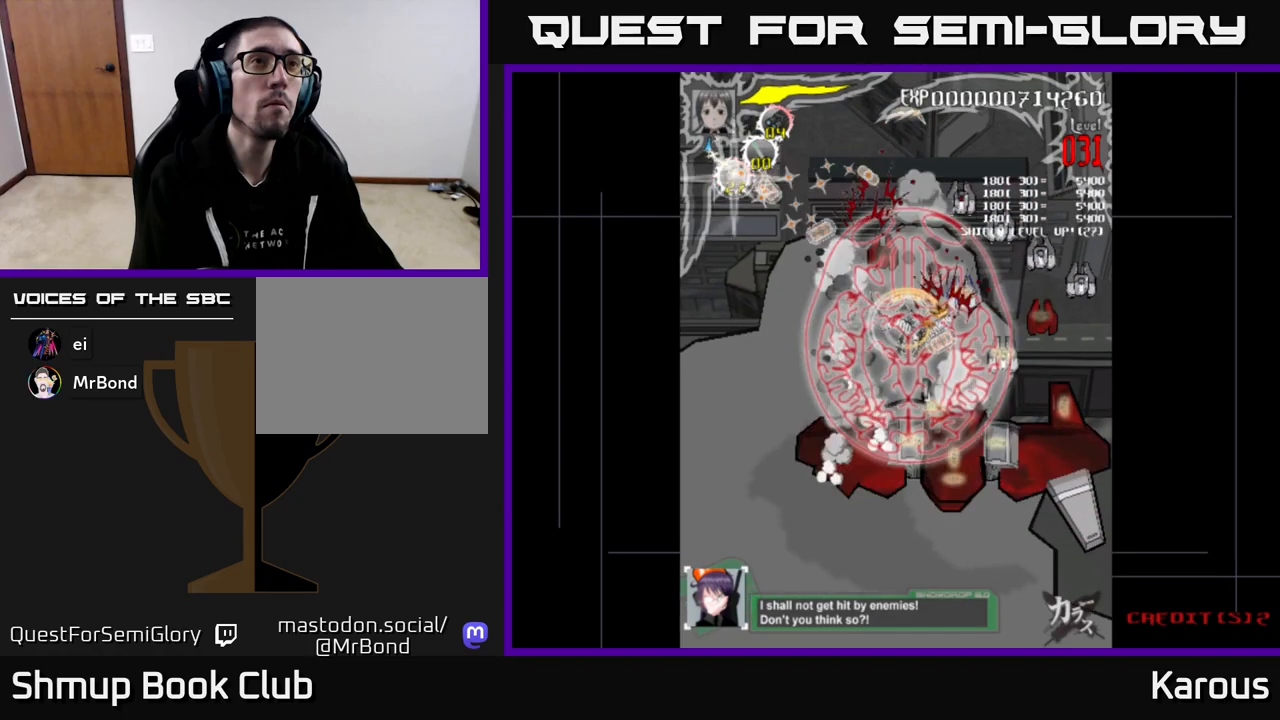
{"buttons": ["DPAD_DOWN"], "events": [[50, "DPAD_DOWN", "up"], [183, "DPAD_DOWN", "down"], [367, "DPAD_RIGHT", "up"]]}
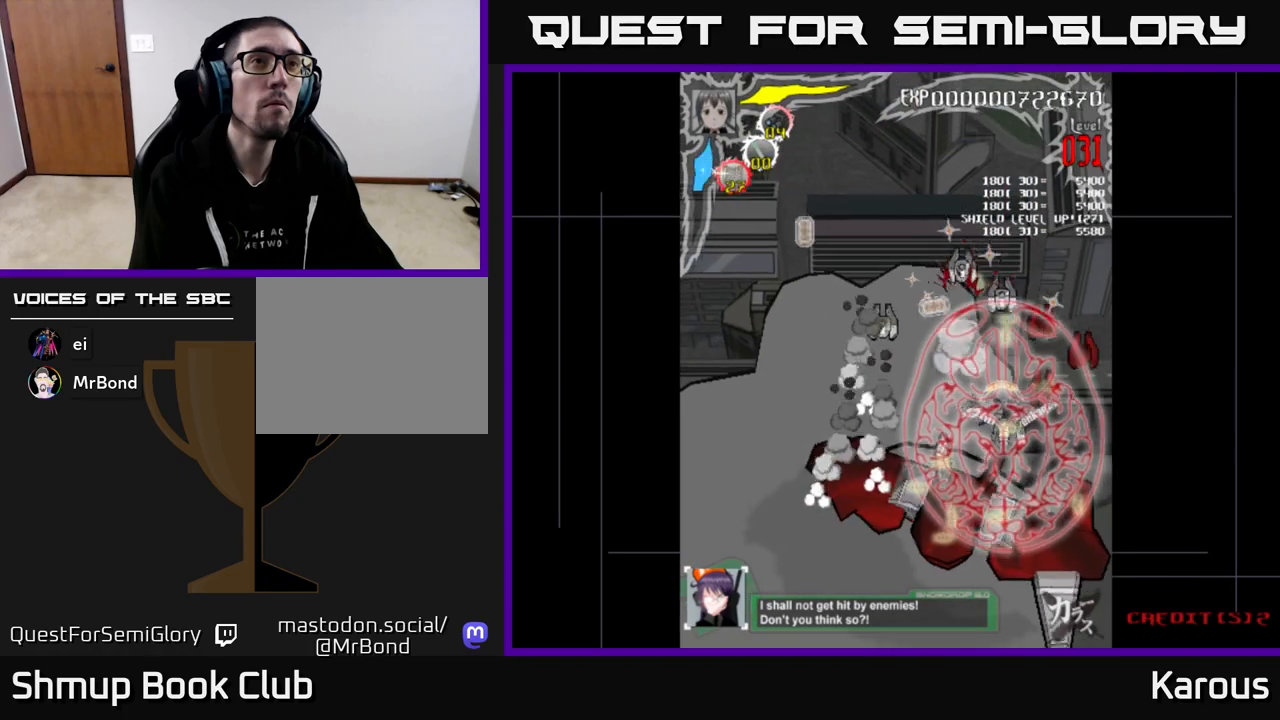
{"buttons": ["DPAD_DOWN", "DPAD_RIGHT"], "events": [[117, "DPAD_RIGHT", "down"], [183, "DPAD_DOWN", "up"], [267, "DPAD_UP", "down"], [450, "DPAD_UP", "up"], [500, "DPAD_DOWN", "down"]]}
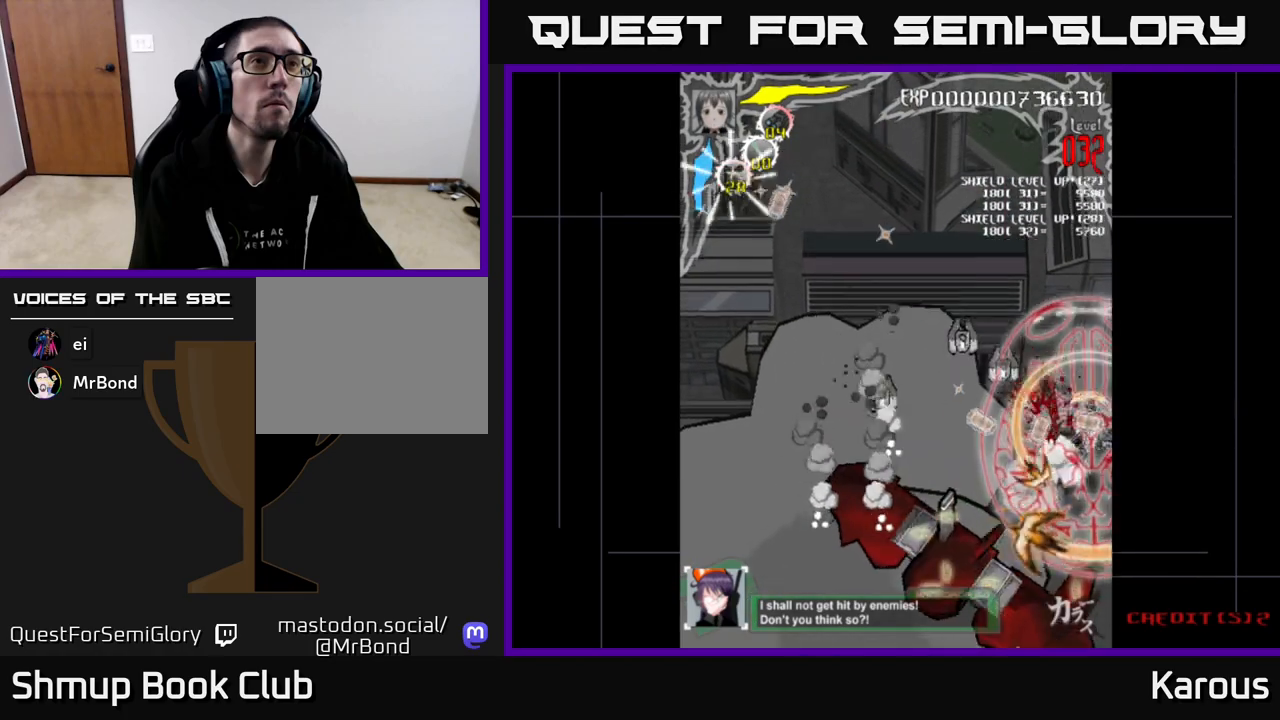
{"buttons": ["A", "DPAD_LEFT"], "events": [[33, "A", "down"], [33, "DPAD_RIGHT", "up"], [67, "DPAD_LEFT", "down"], [300, "DPAD_DOWN", "up"]]}
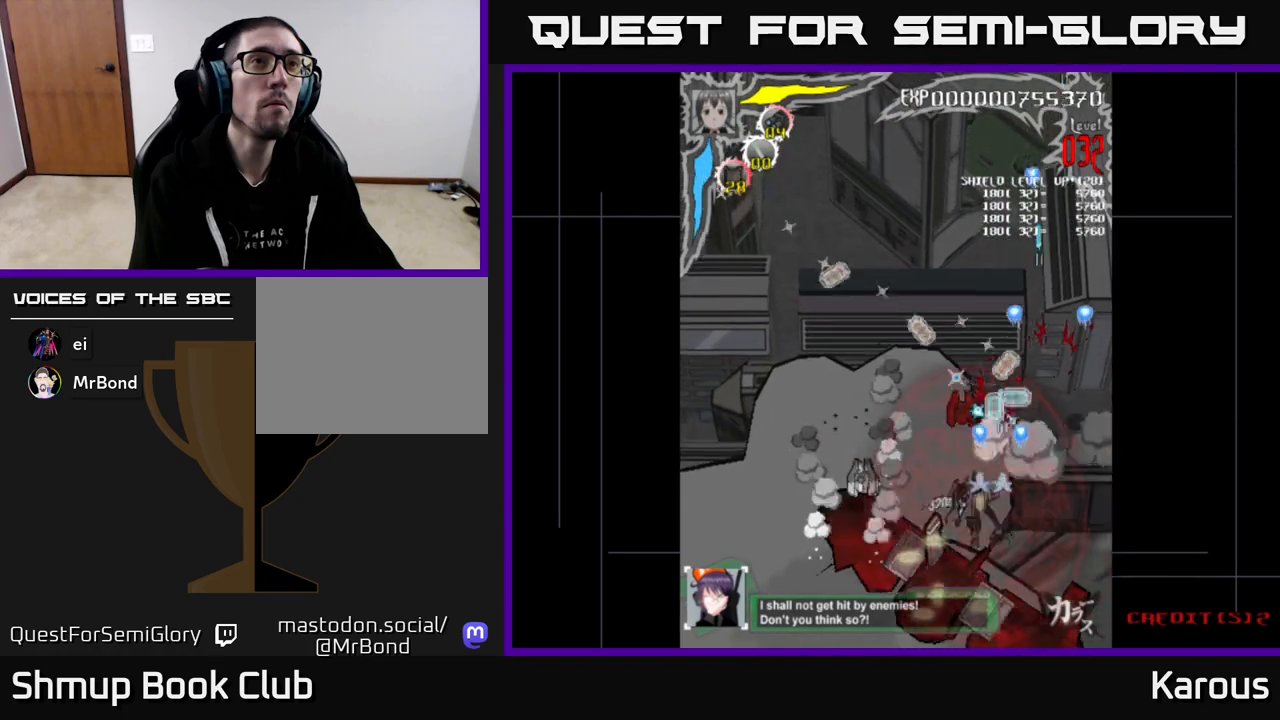
{"buttons": ["A", "DPAD_DOWN", "DPAD_LEFT"], "events": [[100, "DPAD_DOWN", "down"]]}
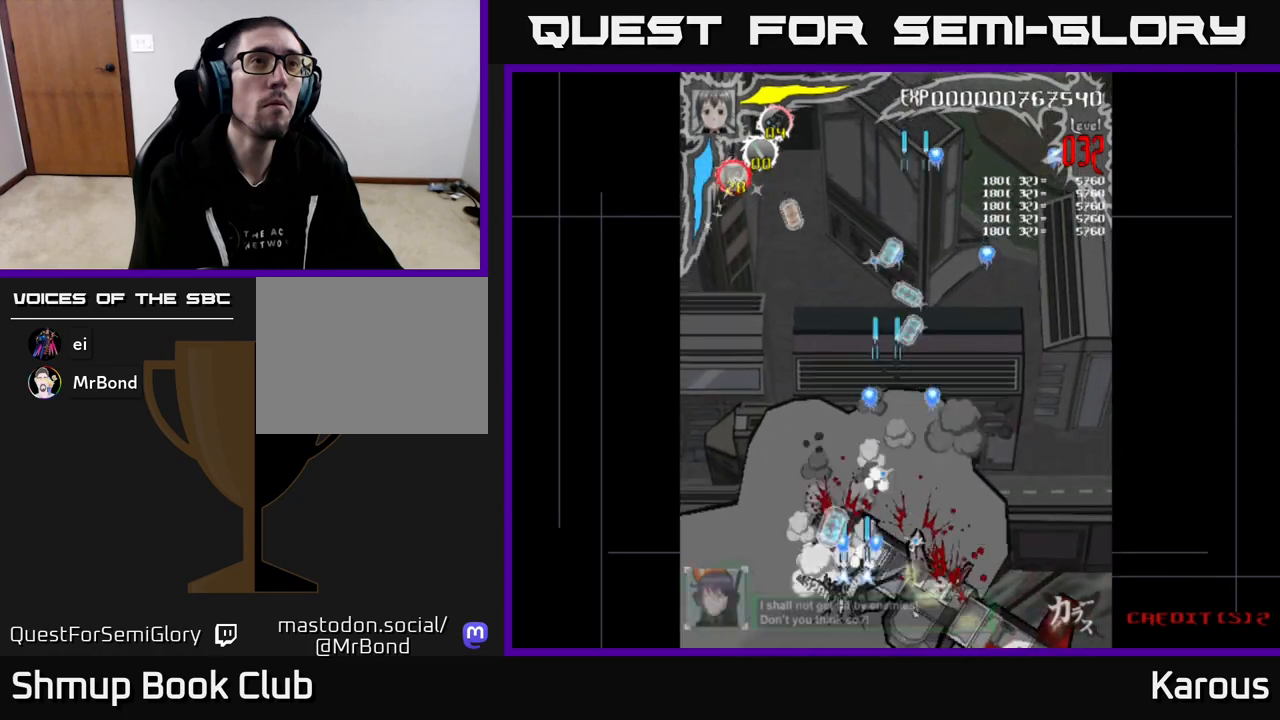
{"buttons": ["A"], "events": [[200, "DPAD_LEFT", "up"], [233, "DPAD_DOWN", "up"], [233, "DPAD_RIGHT", "down"], [417, "DPAD_DOWN", "down"], [450, "DPAD_RIGHT", "up"], [500, "DPAD_DOWN", "up"]]}
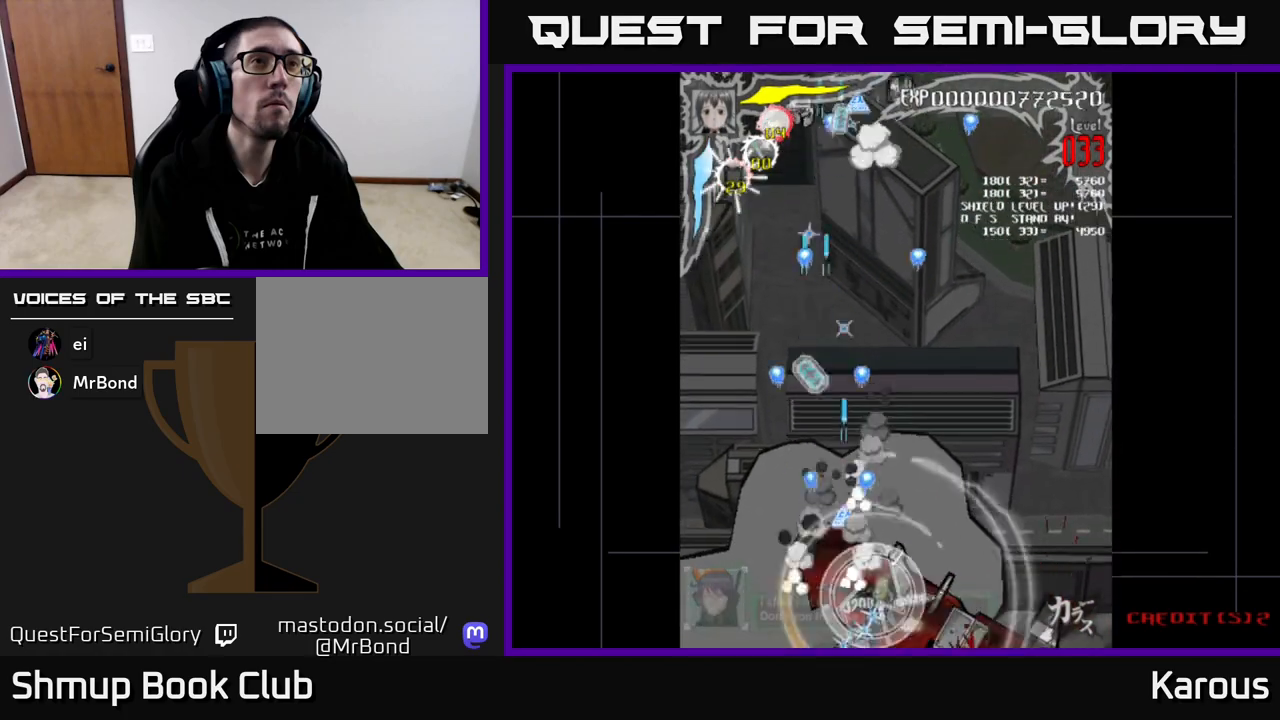
{"buttons": ["DPAD_UP"], "events": [[50, "DPAD_UP", "down"], [150, "A", "up"], [150, "DPAD_RIGHT", "down"], [283, "DPAD_RIGHT", "up"]]}